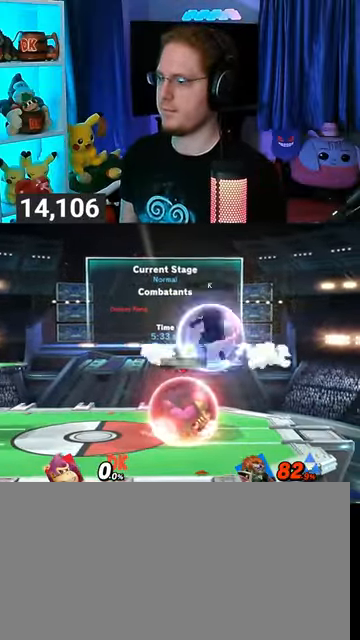
Gameplay with a controller (Nintendo layout); each line is a JSON object with the inputs held at the frame after it. "events" lists button and stick changes between this image and that frame as [ms after this image, input, new state], when the widget could be followed in between. Not read: L3 R3.
{"buttons": [], "left_stick": "center", "right_stick": "center", "events": [[33, "Y", "down"], [100, "R1", "up"], [167, "left_stick", "down"], [200, "X", "down"], [200, "Y", "up"], [400, "X", "up"], [400, "left_stick", "center"]]}
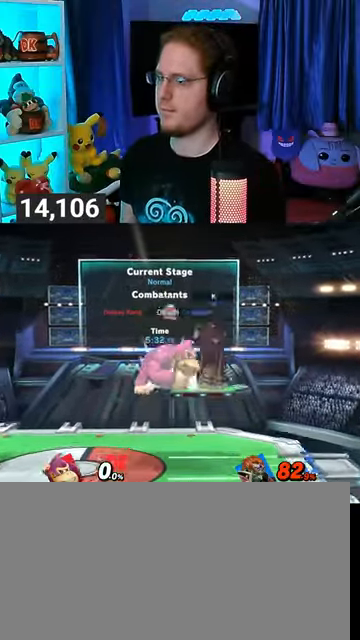
{"buttons": ["A"], "left_stick": "up", "right_stick": "center", "events": [[67, "X", "down"], [200, "left_stick", "right"], [233, "X", "up"], [467, "left_stick", "up"], [500, "A", "down"]]}
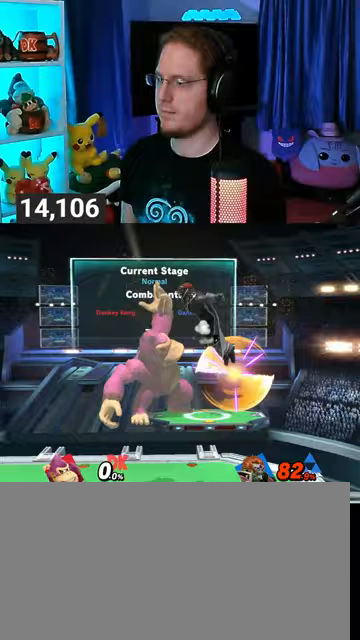
{"buttons": ["Y"], "left_stick": "center", "right_stick": "center", "events": [[200, "A", "up"], [233, "left_stick", "center"], [467, "Y", "down"]]}
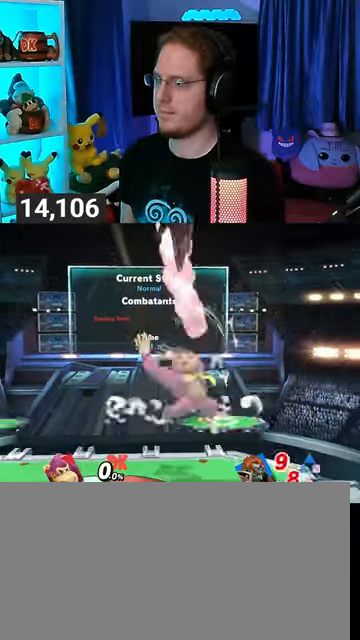
{"buttons": [], "left_stick": "right", "right_stick": "center", "events": [[133, "Y", "up"], [133, "left_stick", "left"], [167, "L1", "down"], [367, "L1", "up"], [400, "Y", "down"], [467, "left_stick", "right"], [500, "Y", "up"]]}
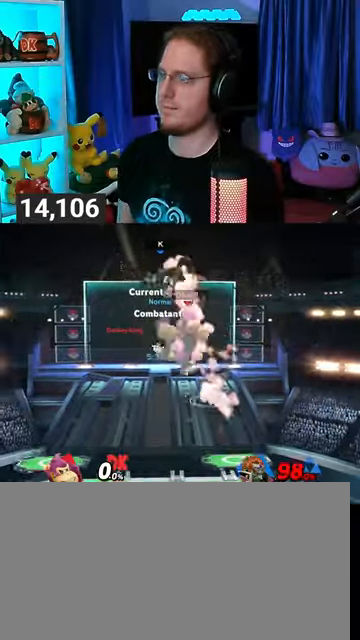
{"buttons": [], "left_stick": "down", "right_stick": "center", "events": [[167, "Y", "down"], [233, "Y", "up"], [233, "left_stick", "up-right"], [267, "Y", "down"], [433, "Y", "up"], [433, "left_stick", "down"]]}
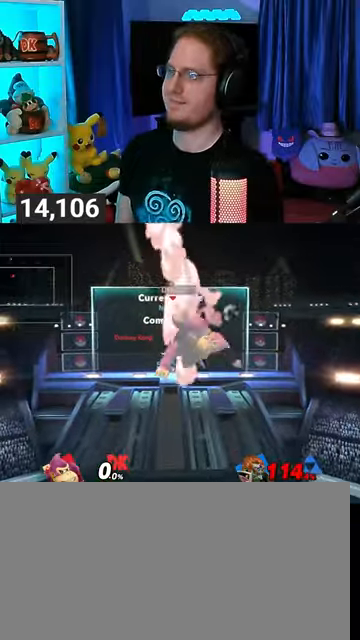
{"buttons": [], "left_stick": "center", "right_stick": "center", "events": [[367, "left_stick", "center"]]}
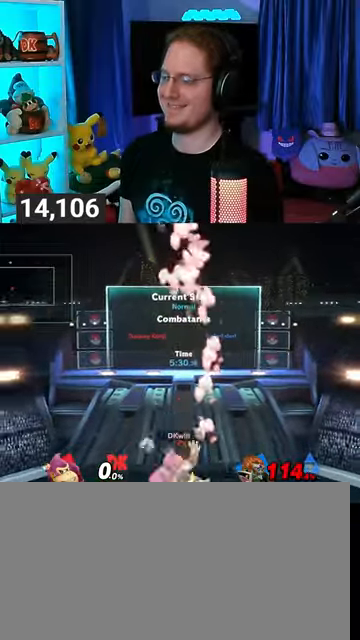
{"buttons": [], "left_stick": "down", "right_stick": "center", "events": [[167, "Y", "down"], [200, "A", "down"], [200, "Y", "up"], [267, "A", "up"], [300, "left_stick", "up-right"], [433, "left_stick", "center"], [500, "left_stick", "down"]]}
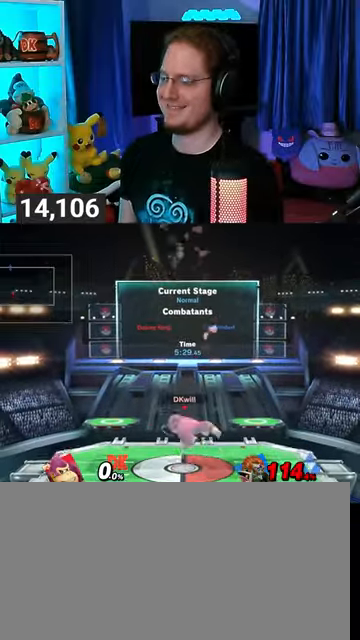
{"buttons": [], "left_stick": "left", "right_stick": "center", "events": [[133, "left_stick", "center"], [233, "left_stick", "right"], [433, "left_stick", "left"]]}
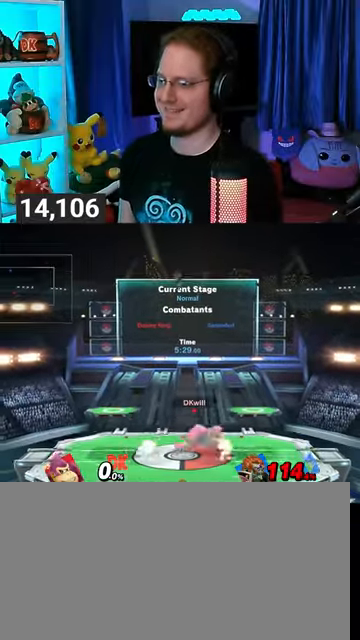
{"buttons": [], "left_stick": "left", "right_stick": "center", "events": []}
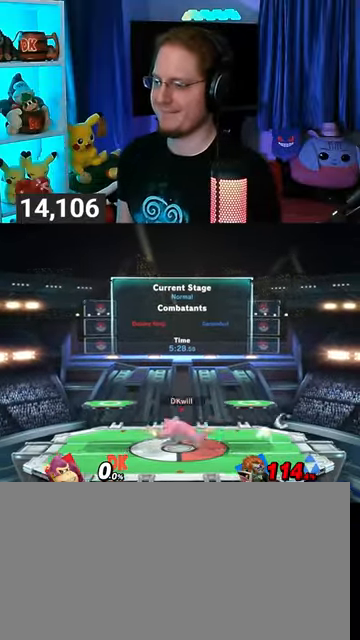
{"buttons": ["X"], "left_stick": "down-left", "right_stick": "center", "events": [[100, "left_stick", "right"], [133, "Y", "down"], [233, "left_stick", "down-left"], [300, "X", "down"], [300, "Y", "up"]]}
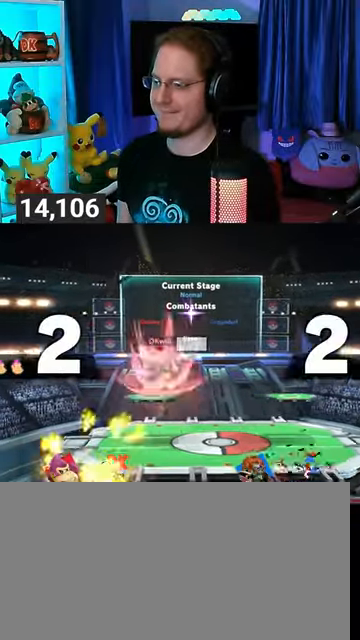
{"buttons": ["B"], "left_stick": "right", "right_stick": "center", "events": [[33, "X", "up"], [67, "left_stick", "center"], [233, "left_stick", "up-left"], [333, "left_stick", "down-left"], [400, "B", "down"], [433, "left_stick", "right"]]}
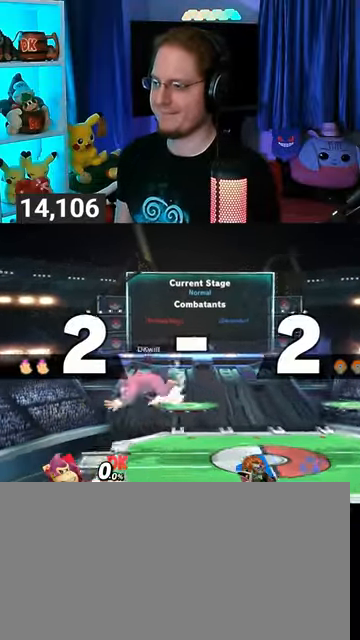
{"buttons": [], "left_stick": "up-right", "right_stick": "center", "events": [[67, "B", "up"], [100, "left_stick", "center"], [300, "Y", "down"], [333, "A", "down"], [333, "Y", "up"], [367, "A", "up"], [433, "left_stick", "up-right"]]}
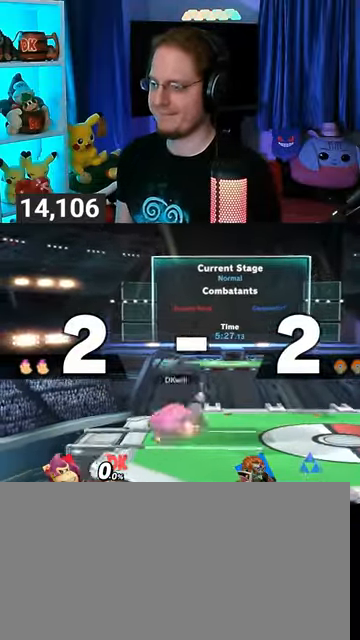
{"buttons": [], "left_stick": "left", "right_stick": "center", "events": [[200, "left_stick", "down"], [333, "left_stick", "center"], [400, "left_stick", "left"]]}
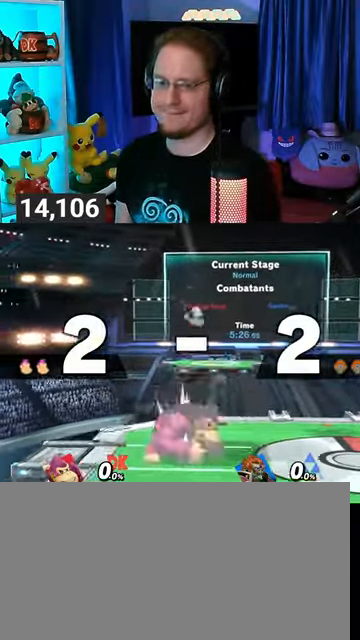
{"buttons": [], "left_stick": "right", "right_stick": "center", "events": [[33, "left_stick", "center"], [100, "left_stick", "left"], [200, "left_stick", "right"]]}
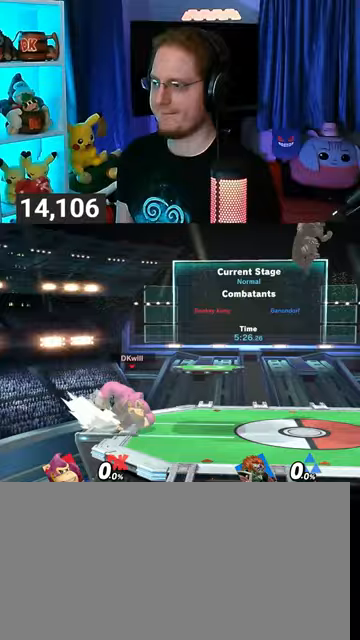
{"buttons": [], "left_stick": "center", "right_stick": "center", "events": [[33, "Y", "down"], [133, "left_stick", "down-left"], [200, "Y", "up"], [233, "X", "down"], [433, "X", "up"], [433, "left_stick", "center"]]}
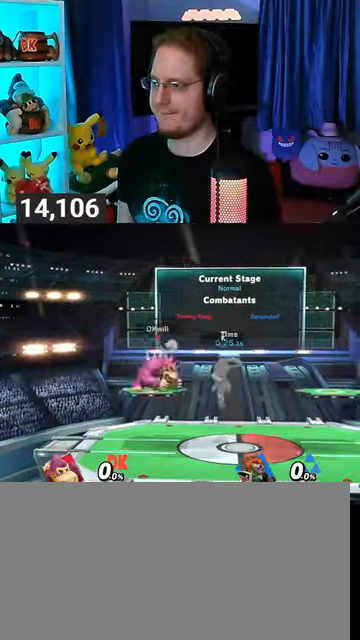
{"buttons": [], "left_stick": "left", "right_stick": "center", "events": [[133, "left_stick", "left"], [233, "left_stick", "down-left"], [400, "left_stick", "center"], [500, "left_stick", "left"]]}
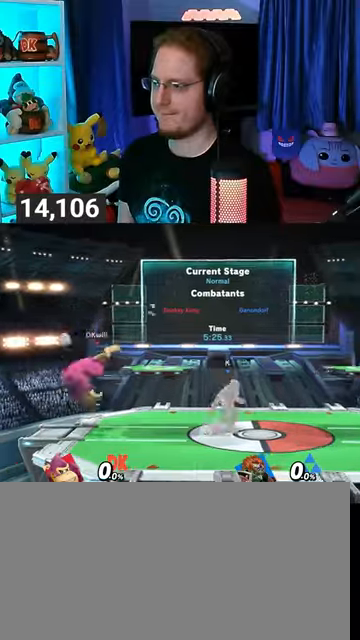
{"buttons": [], "left_stick": "center", "right_stick": "center", "events": [[100, "left_stick", "center"]]}
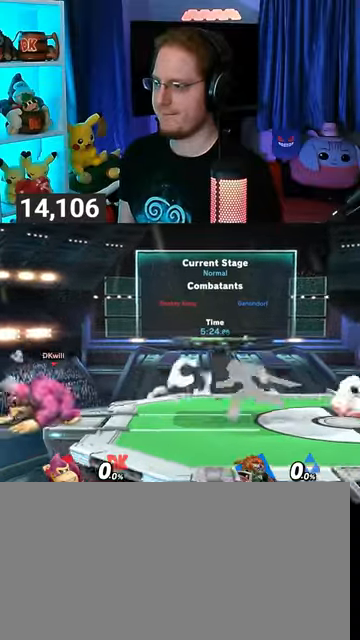
{"buttons": [], "left_stick": "down-right", "right_stick": "center", "events": [[133, "Y", "down"], [300, "Y", "up"], [300, "left_stick", "down-right"]]}
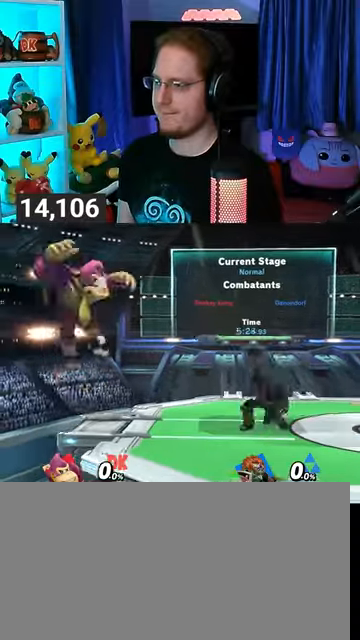
{"buttons": [], "left_stick": "right", "right_stick": "center", "events": [[33, "B", "down"], [133, "B", "up"], [167, "left_stick", "right"]]}
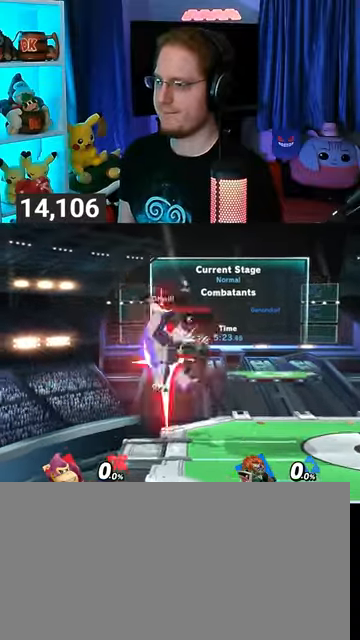
{"buttons": [], "left_stick": "center", "right_stick": "center", "events": [[267, "left_stick", "center"]]}
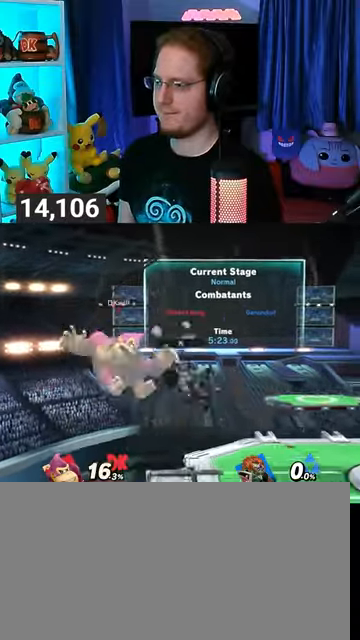
{"buttons": [], "left_stick": "center", "right_stick": "center", "events": [[100, "left_stick", "left"], [300, "left_stick", "center"]]}
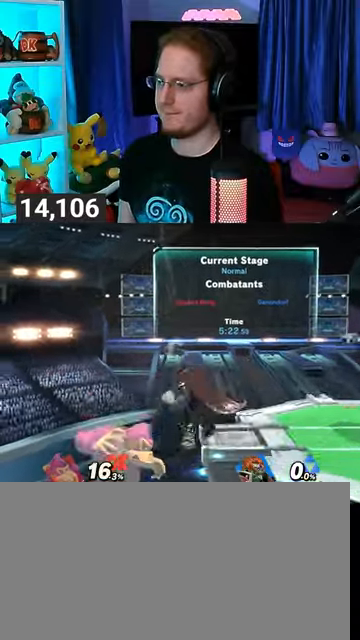
{"buttons": [], "left_stick": "center", "right_stick": "center", "events": []}
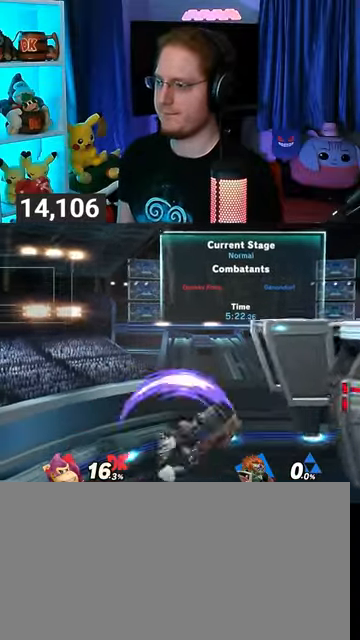
{"buttons": ["Y"], "left_stick": "up-right", "right_stick": "center", "events": [[133, "Y", "down"], [233, "Y", "up"], [267, "Y", "down"], [333, "Y", "up"], [333, "left_stick", "up-right"], [400, "Y", "down"], [433, "Y", "up"], [467, "Y", "down"]]}
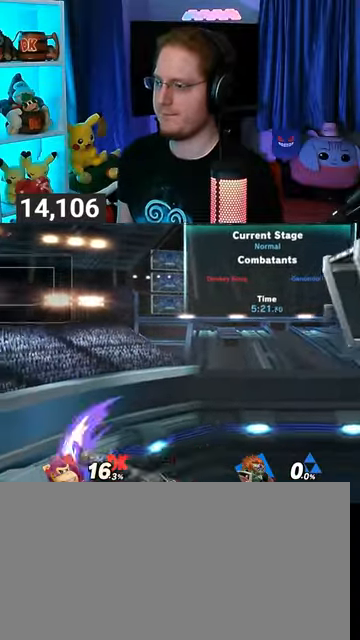
{"buttons": [], "left_stick": "up", "right_stick": "center", "events": [[33, "Y", "up"], [67, "Y", "down"], [267, "Y", "up"], [333, "B", "down"], [333, "left_stick", "up"], [367, "B", "up"], [400, "B", "down"], [433, "B", "up"]]}
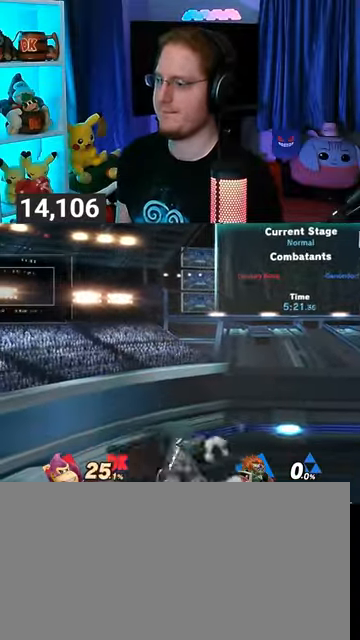
{"buttons": ["B"], "left_stick": "left", "right_stick": "center", "events": [[33, "B", "down"], [100, "B", "up"], [133, "B", "down"], [133, "left_stick", "left"], [167, "B", "up"], [267, "B", "down"], [300, "B", "up"], [367, "B", "down"], [400, "B", "up"], [467, "B", "down"]]}
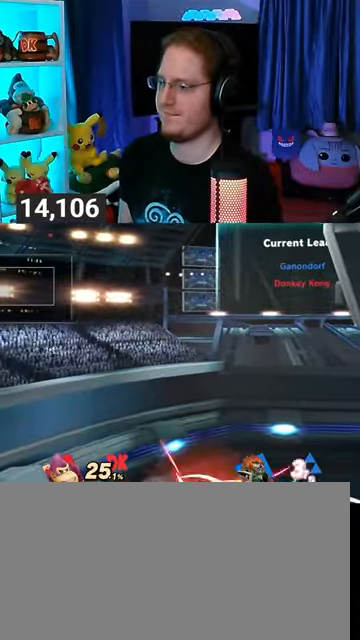
{"buttons": ["B"], "left_stick": "left", "right_stick": "center", "events": []}
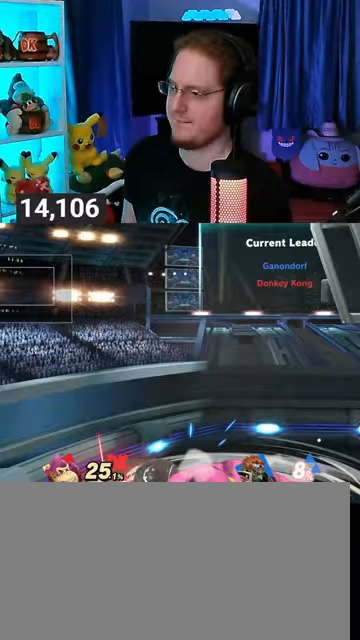
{"buttons": ["B"], "left_stick": "left", "right_stick": "center", "events": []}
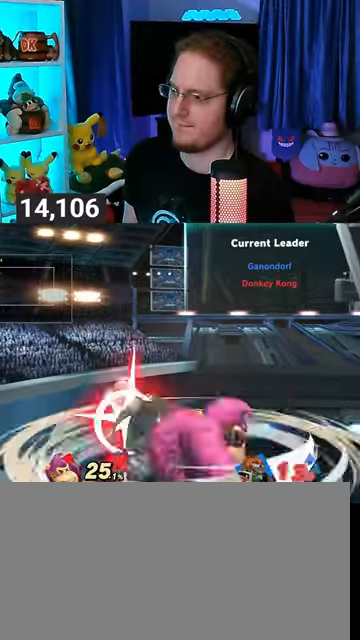
{"buttons": ["B"], "left_stick": "left", "right_stick": "center", "events": []}